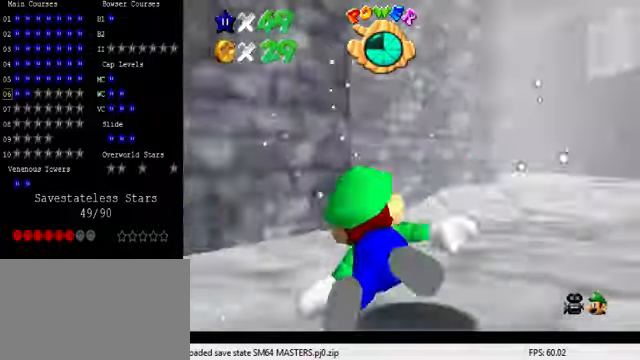
Gameplay with keyboard; each line is a JSON object with the keys held at the frame after it. "events" lists presses ("down") and releases ("up") of "a", "c", "ctrl", "d", "down", "left", "return", "right", "s", "shift", "up", "w", "x" and "y" between this image and that frame as [ms after this image, input, new state], when the widget could be followed in between. No other keys are recorded. Mouse input is not recorded.
{"keys": ["d", "left"], "events": []}
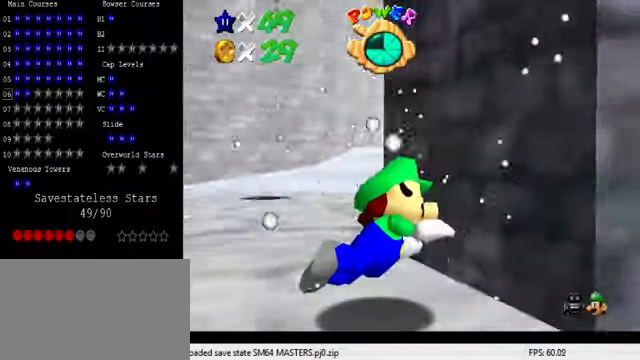
{"keys": ["d", "left", "shift"], "events": [[434, "shift", "down"]]}
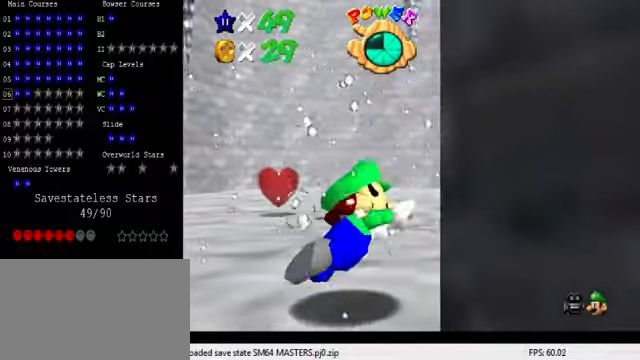
{"keys": ["left"], "events": [[234, "shift", "up"], [300, "d", "up"]]}
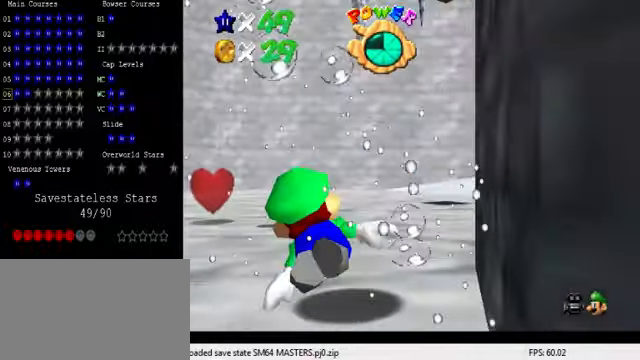
{"keys": ["right"], "events": [[34, "shift", "down"], [234, "left", "up"], [267, "shift", "up"], [300, "right", "down"]]}
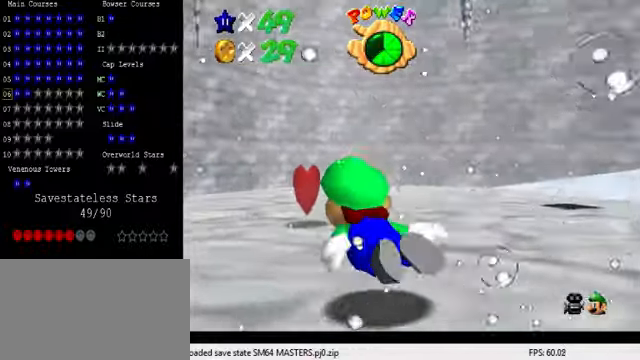
{"keys": ["right", "shift"], "events": [[200, "right", "up"], [234, "shift", "down"], [334, "right", "down"]]}
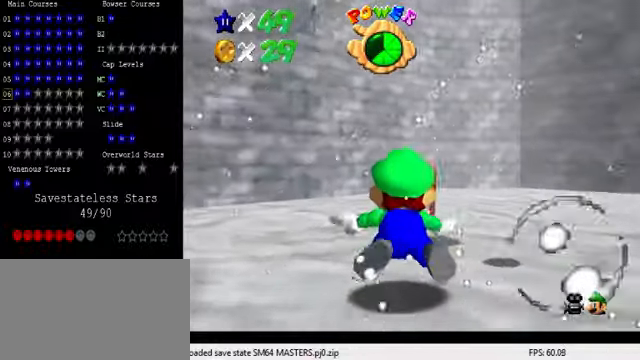
{"keys": ["right", "shift"], "events": [[134, "shift", "up"], [400, "shift", "down"]]}
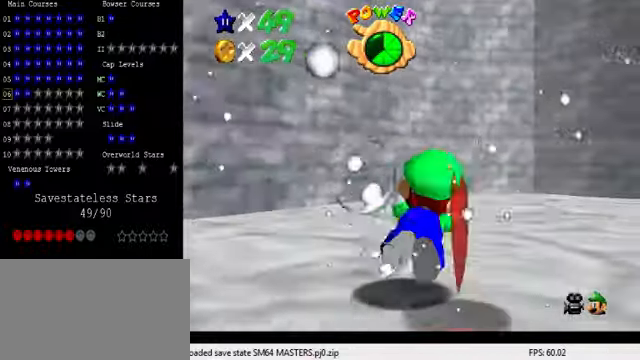
{"keys": ["right"], "events": [[300, "shift", "up"]]}
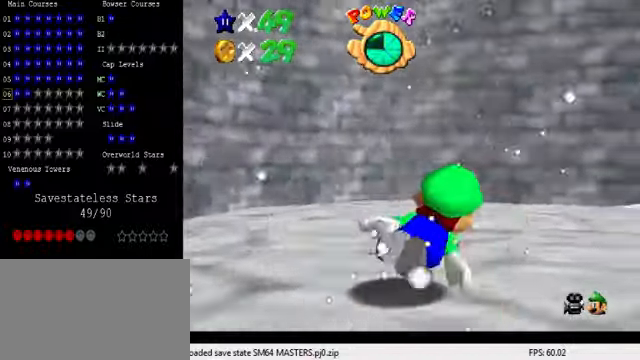
{"keys": ["right"], "events": [[100, "shift", "down"], [134, "right", "up"], [334, "shift", "up"], [434, "right", "down"]]}
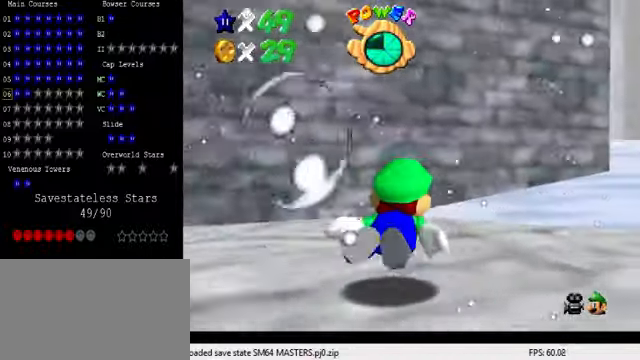
{"keys": ["a", "right"], "events": [[234, "shift", "down"], [334, "a", "down"], [467, "shift", "up"]]}
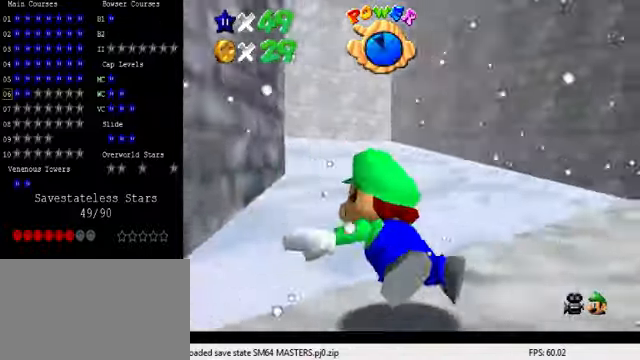
{"keys": ["a", "right"], "events": []}
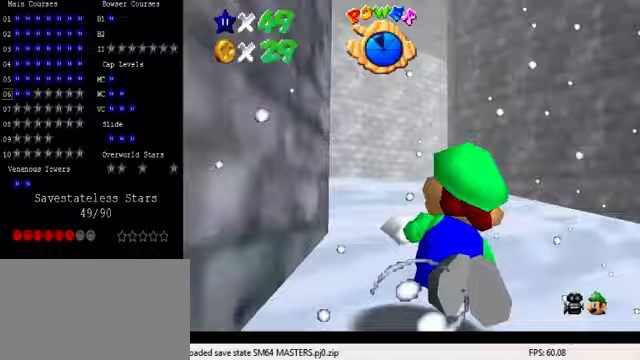
{"keys": ["a", "right", "shift"], "events": [[400, "shift", "down"]]}
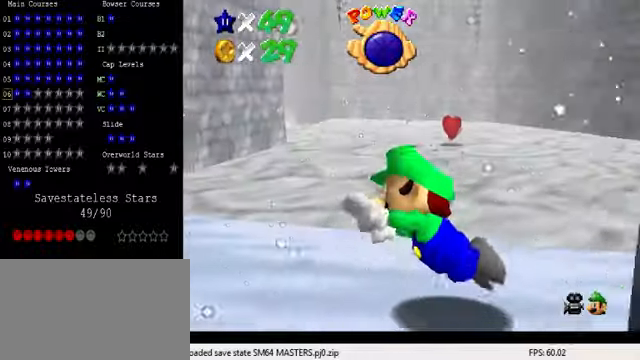
{"keys": ["right"], "events": [[133, "shift", "up"], [300, "a", "up"]]}
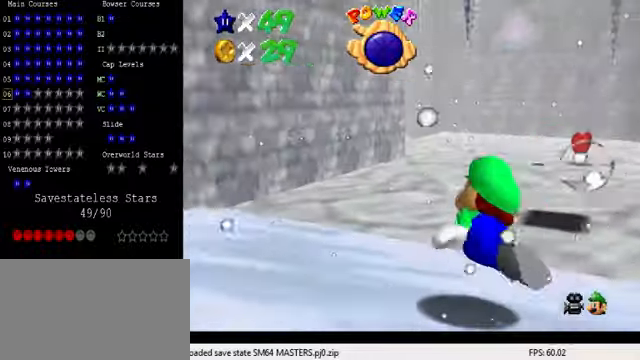
{"keys": ["right"], "events": [[33, "shift", "down"], [300, "shift", "up"], [333, "right", "up"], [467, "right", "down"]]}
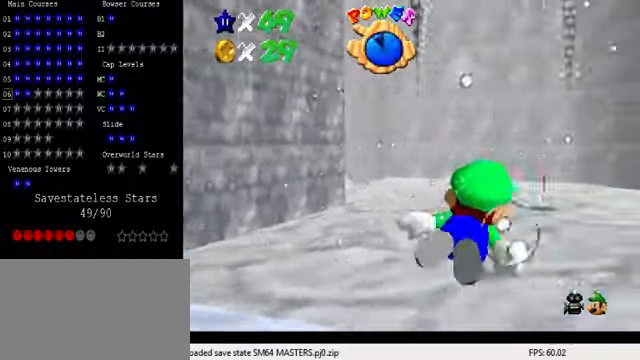
{"keys": ["left", "shift"], "events": [[33, "up", "down"], [267, "shift", "down"], [333, "right", "up"], [400, "left", "down"], [400, "up", "up"]]}
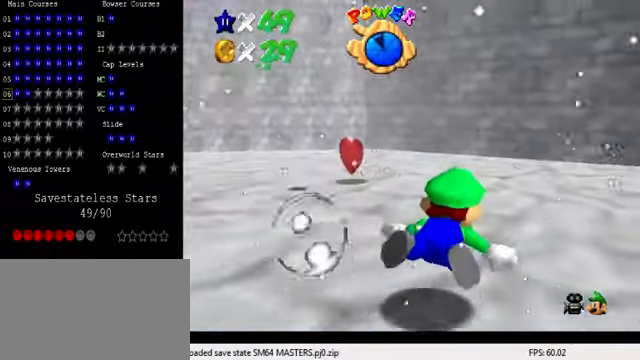
{"keys": ["left", "shift"], "events": [[133, "shift", "up"], [367, "shift", "down"]]}
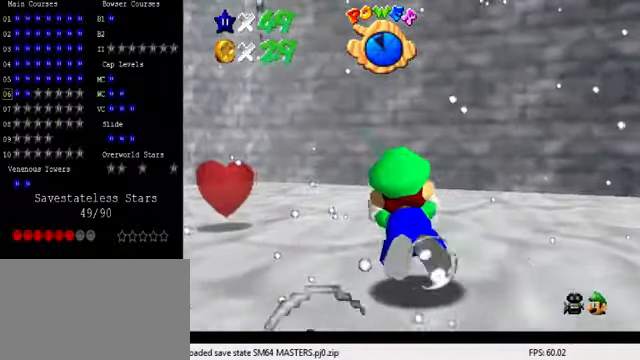
{"keys": ["d", "left"], "events": [[200, "shift", "up"], [467, "d", "down"]]}
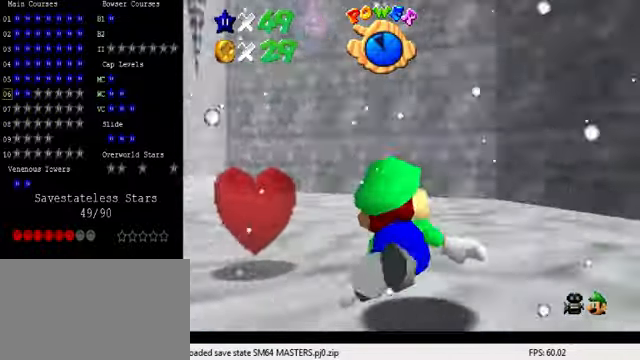
{"keys": ["d", "left"], "events": []}
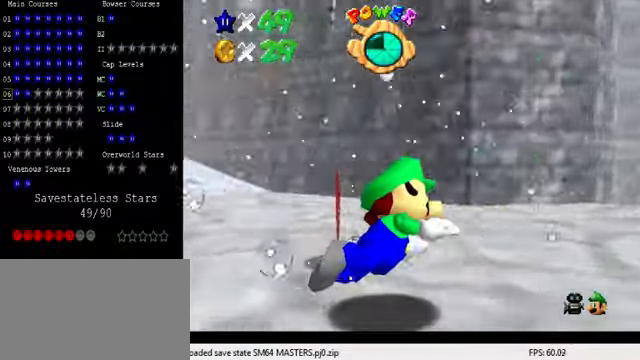
{"keys": ["d", "left", "shift"], "events": [[300, "shift", "down"]]}
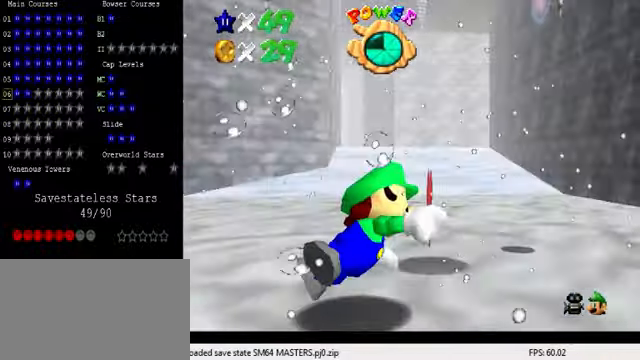
{"keys": ["left", "shift", "up"], "events": [[133, "shift", "up"], [167, "d", "up"], [167, "up", "down"], [400, "shift", "down"]]}
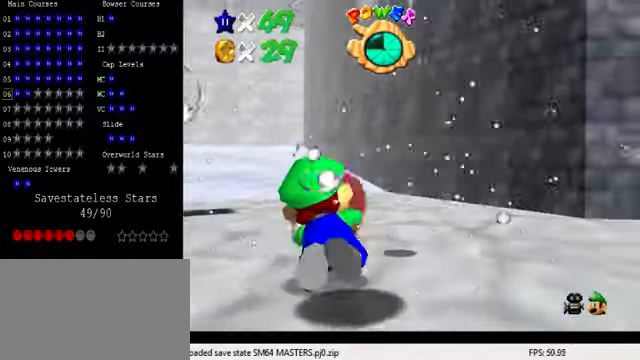
{"keys": ["left"], "events": [[233, "shift", "up"], [500, "up", "up"]]}
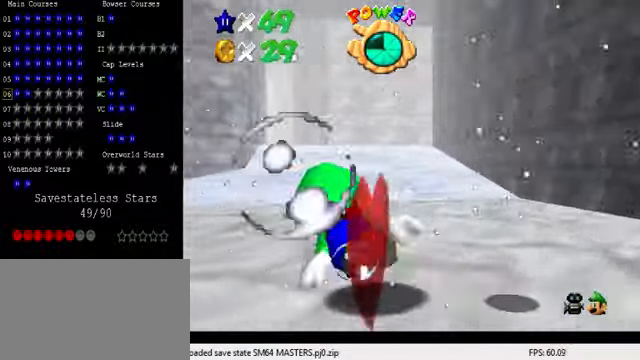
{"keys": ["d", "left"], "events": [[133, "d", "down"], [267, "shift", "down"], [500, "shift", "up"]]}
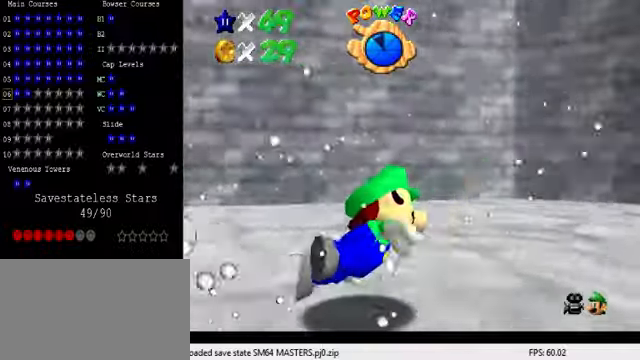
{"keys": ["d", "left"], "events": []}
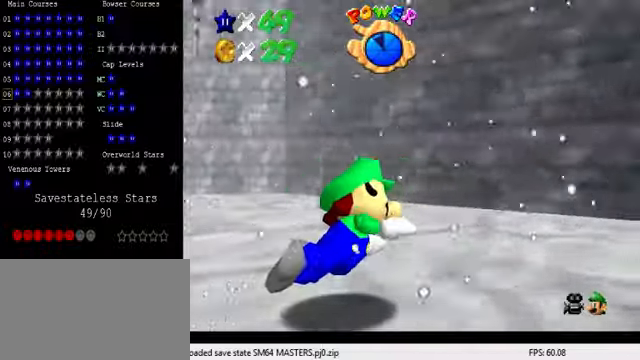
{"keys": ["d", "left", "shift"], "events": [[300, "shift", "down"]]}
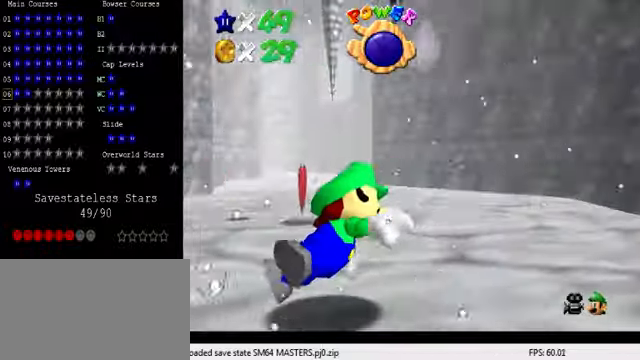
{"keys": ["d", "left", "shift"], "events": [[66, "shift", "up"], [400, "shift", "down"]]}
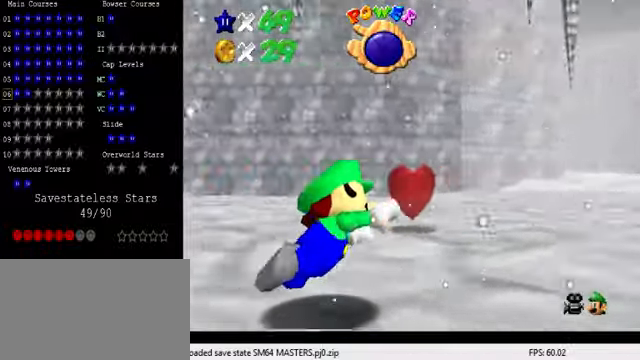
{"keys": ["d", "left"], "events": [[133, "shift", "up"], [433, "left", "up"], [500, "left", "down"]]}
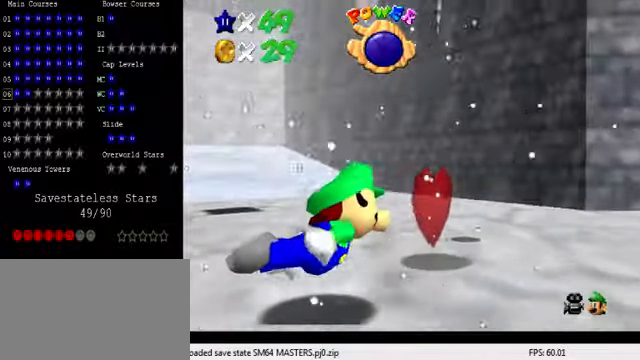
{"keys": ["d", "left"], "events": [[33, "shift", "down"], [366, "shift", "up"]]}
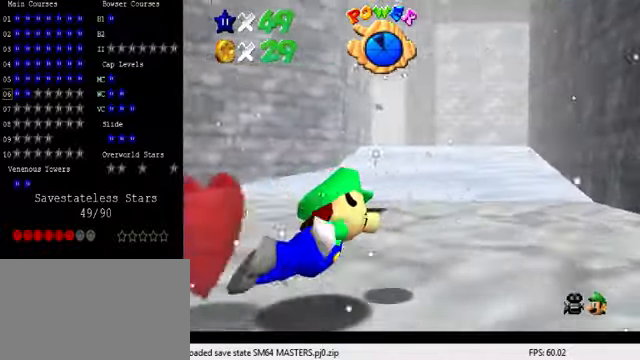
{"keys": ["d", "shift"], "events": [[100, "left", "up"], [200, "shift", "down"]]}
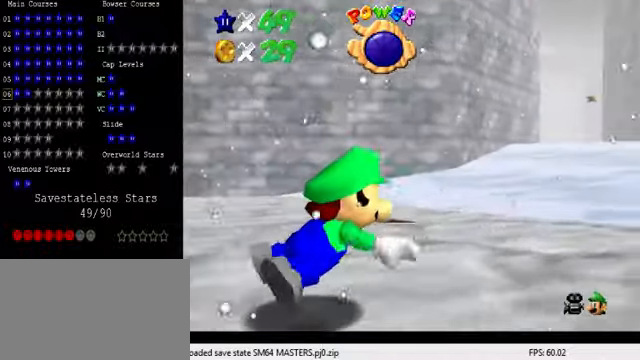
{"keys": ["d", "left", "shift"], "events": [[33, "shift", "up"], [233, "left", "down"], [300, "down", "down"], [333, "shift", "down"], [500, "down", "up"]]}
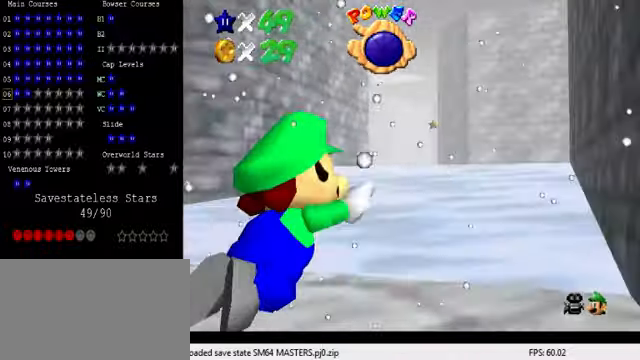
{"keys": ["d", "left", "shift"], "events": [[200, "shift", "up"], [500, "shift", "down"]]}
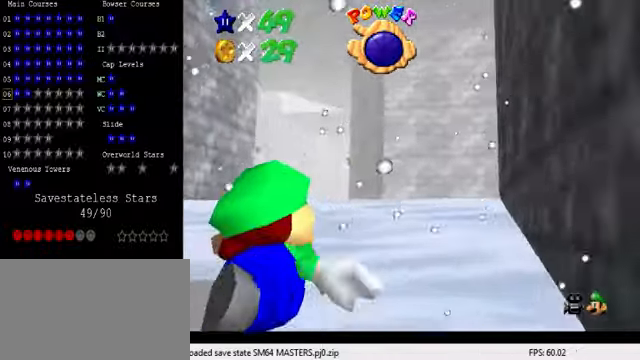
{"keys": ["d", "left"], "events": [[266, "shift", "up"]]}
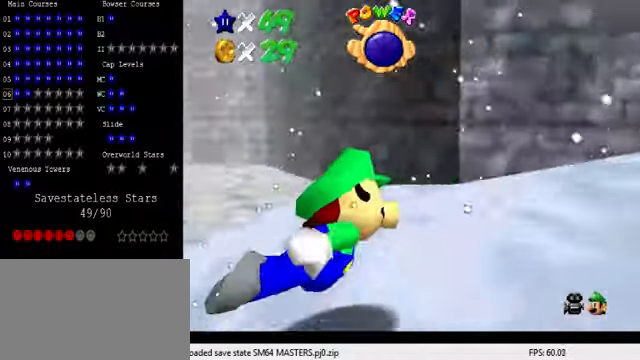
{"keys": ["d", "left"], "events": []}